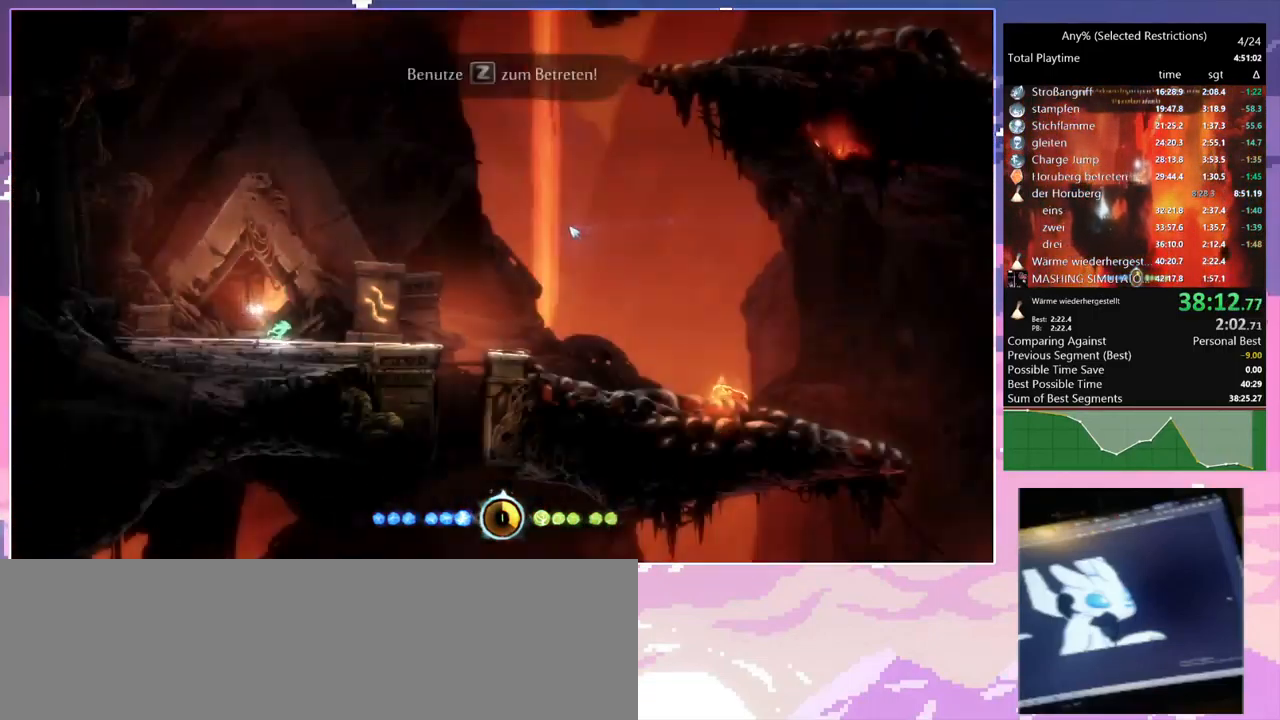
Gameplay with keyboard and mouse; each line is a JSON object with the keys and mouse buttons held at the frame after it. "events" lists presses ("down") and releases ("up") of "1", "2", "3", "6", "a", "c", "ctrl", "d", "delete", "down", "e", "escape", "f", "left", "q", "r", "right", "s", "shift", "space", "t", "up", "w", "x", "mouse_left", "mouse_right", "mouse_mb4" and "mouse_mb5" between this image and that frame as [ms after this image, input, new state], when the widget could be followed in between. "mouse_left", "mouse_right", "mouse_mb4", "mouse_mb5" = the "left", "right", "mb4", "mb5" buttons of the "mouse" list. No other keys are recorded. Mouse movement is not recorded.
{"keys": ["d", "space"], "mouse": [], "events": [[167, "space", "down"], [300, "d", "up"], [350, "space", "up"], [400, "space", "down"], [434, "d", "down"]]}
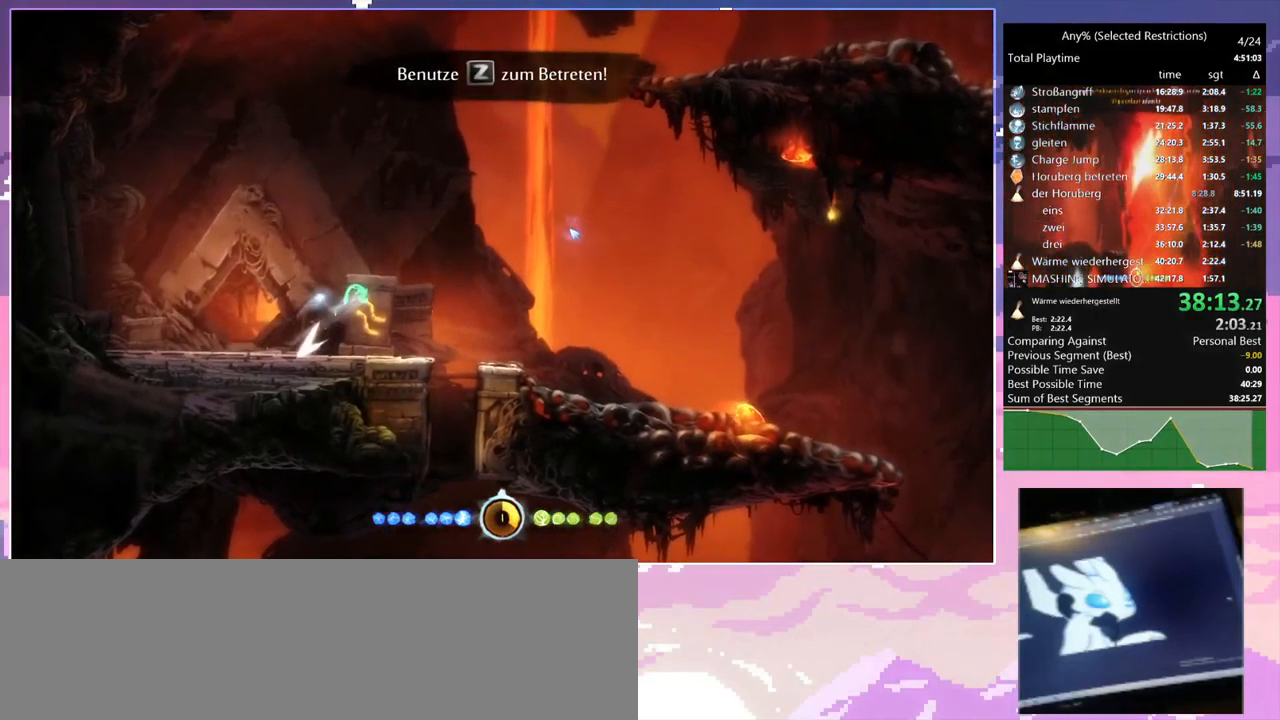
{"keys": ["s"], "mouse": [], "events": [[34, "space", "up"], [501, "d", "up"], [501, "s", "down"]]}
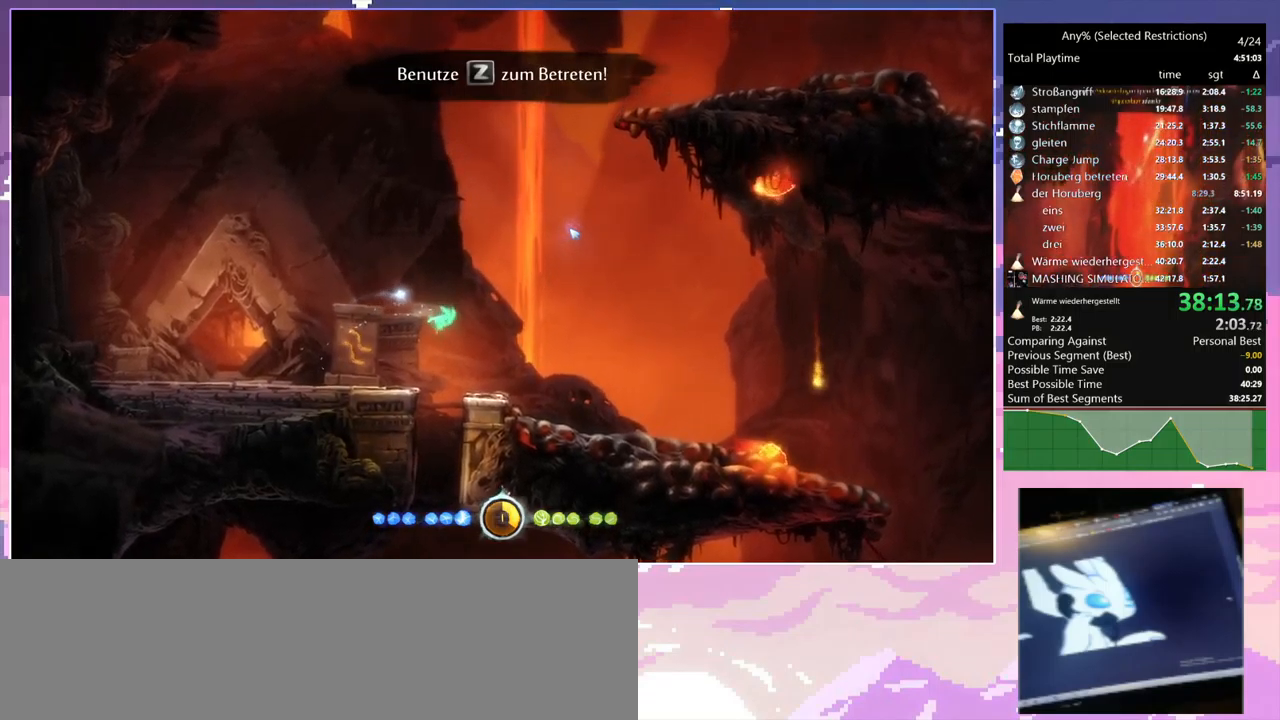
{"keys": ["s"], "mouse": [], "events": []}
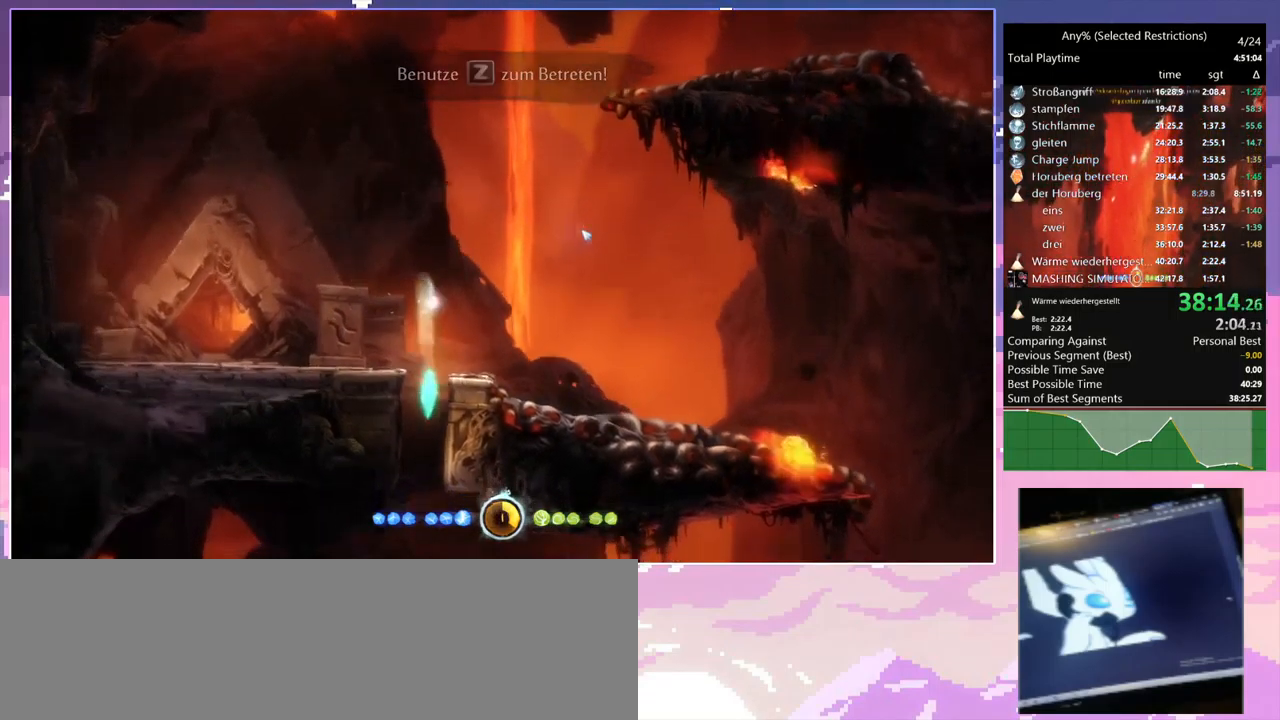
{"keys": ["w"], "mouse": [], "events": [[66, "s", "up"], [200, "a", "down"], [300, "w", "down"], [350, "a", "up"]]}
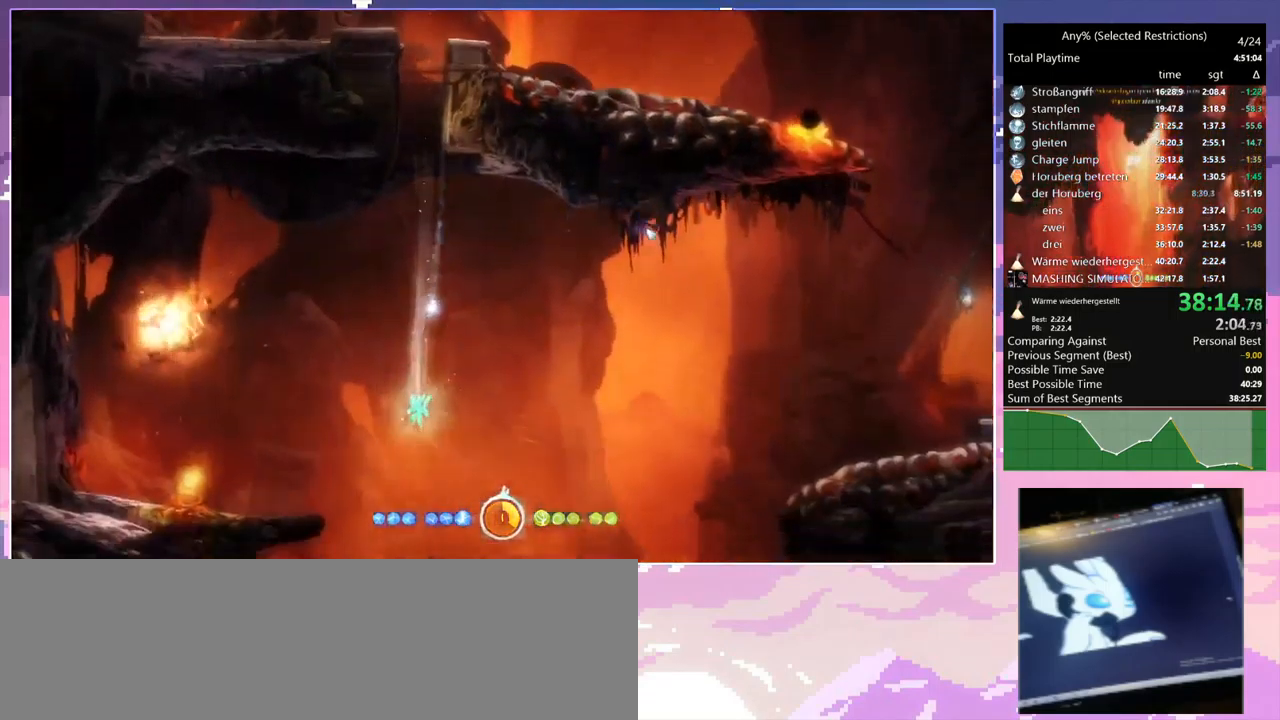
{"keys": ["w"], "mouse": [], "events": []}
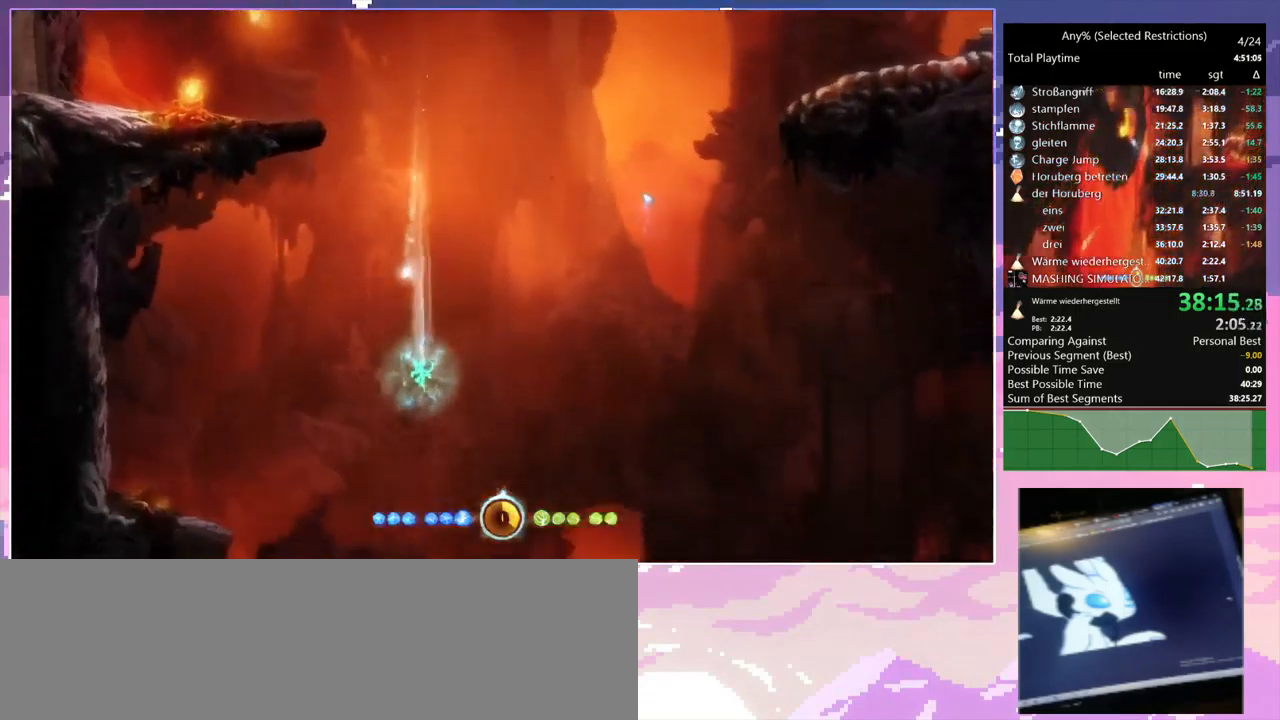
{"keys": ["w"], "mouse": [], "events": []}
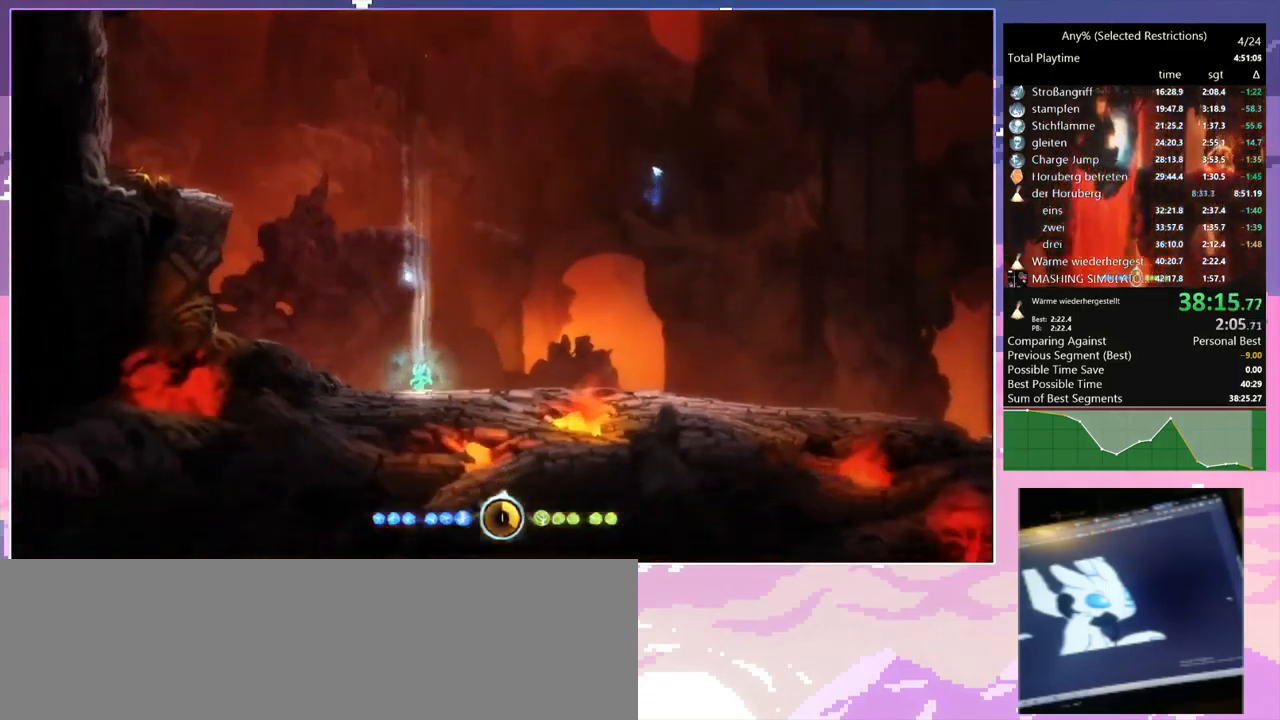
{"keys": ["w"], "mouse": [], "events": [[166, "a", "down"], [350, "a", "up"]]}
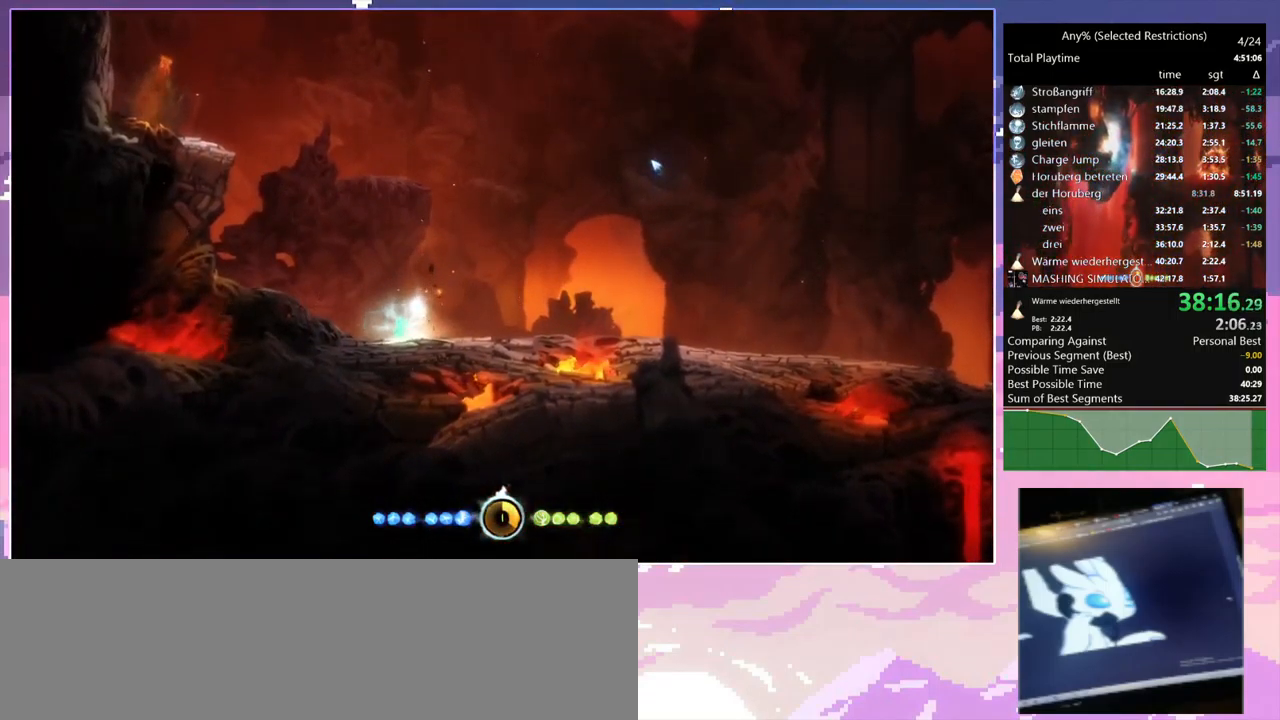
{"keys": [], "mouse": [], "events": [[33, "d", "down"], [83, "space", "down"], [183, "delete", "down"], [183, "w", "up"], [233, "d", "up"], [233, "space", "up"], [316, "delete", "up"]]}
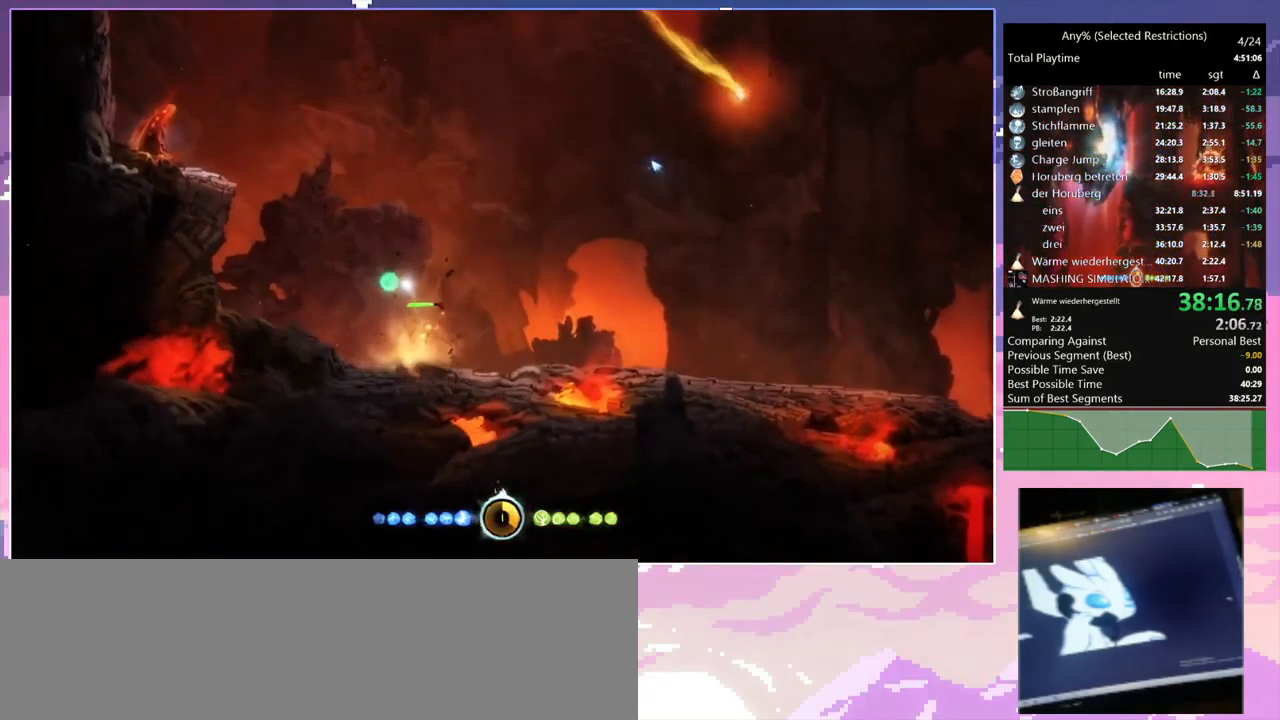
{"keys": [], "mouse": [], "events": [[283, "d", "down"], [433, "d", "up"]]}
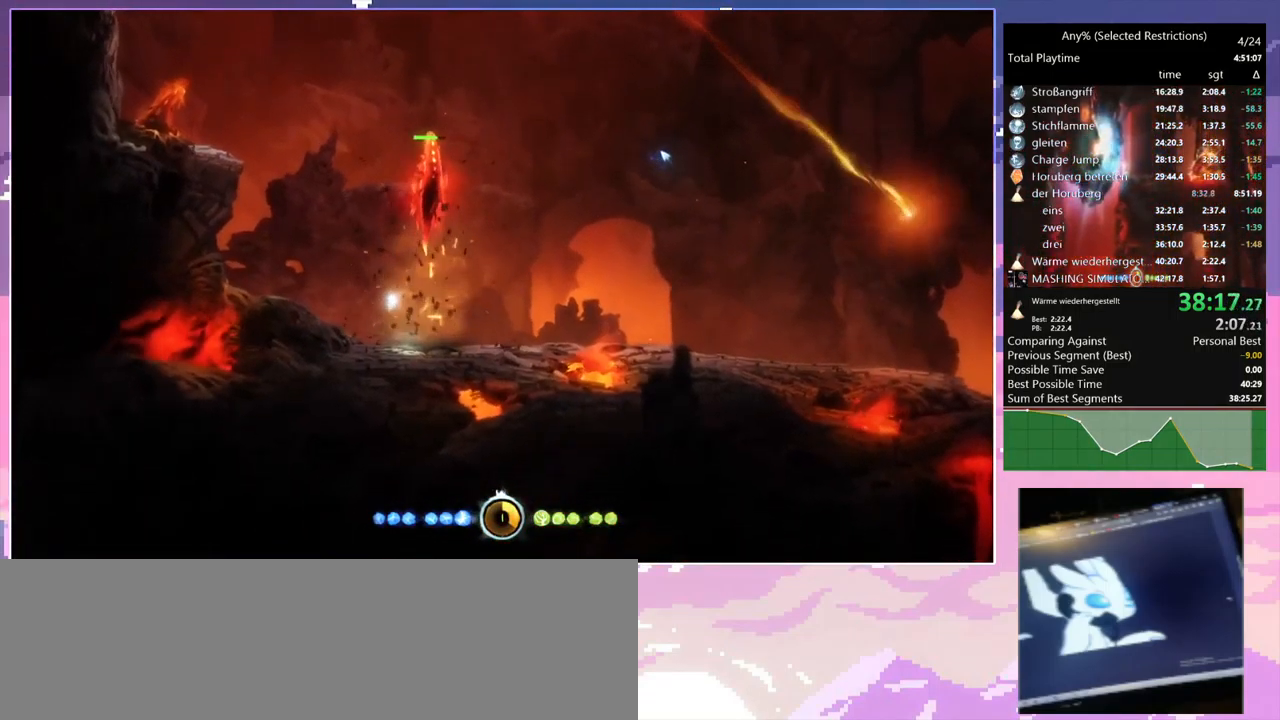
{"keys": [], "mouse": [], "events": [[66, "d", "down"], [216, "d", "up"], [250, "space", "down"], [450, "space", "up"]]}
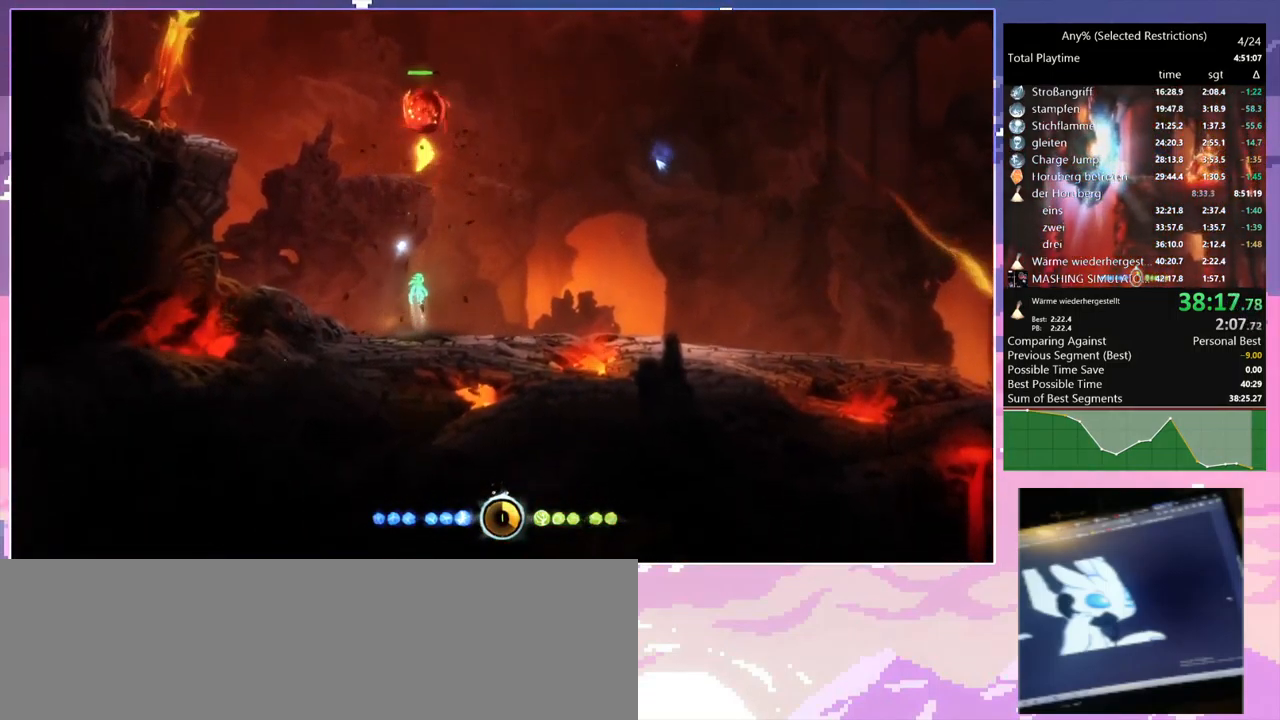
{"keys": ["d"], "mouse": [], "events": [[216, "d", "down"]]}
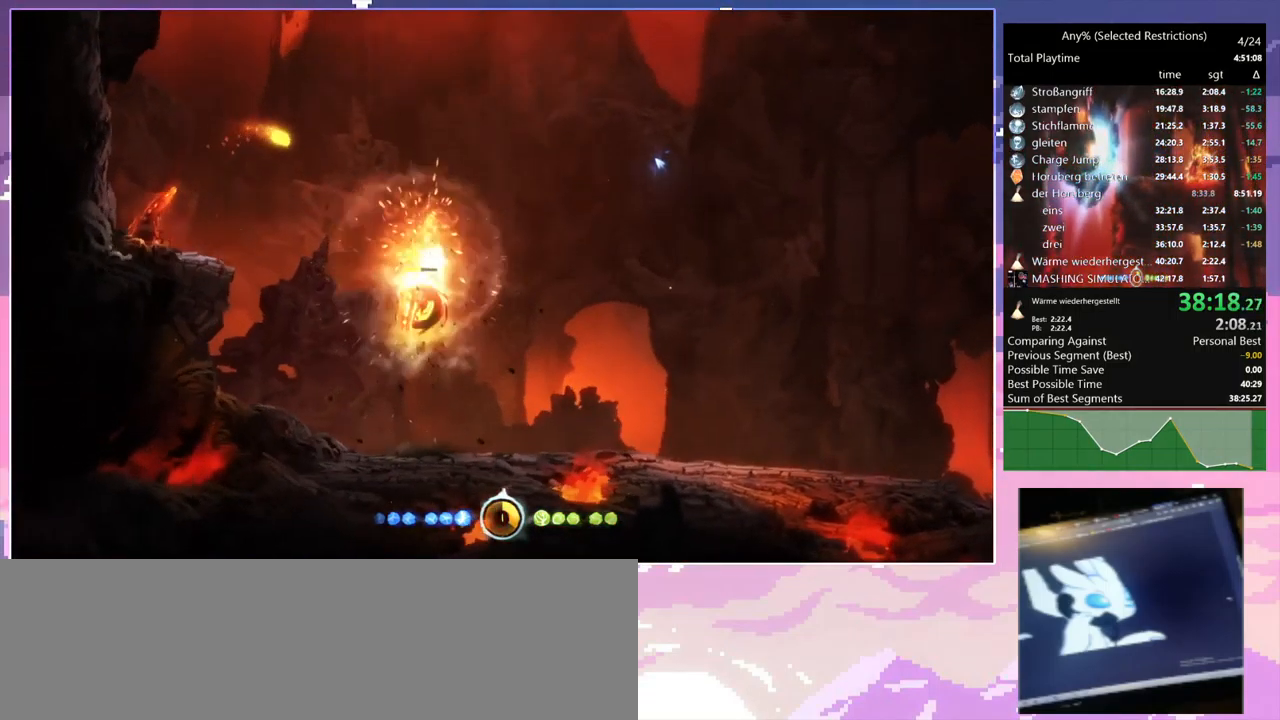
{"keys": ["d", "w"], "mouse": [], "events": [[66, "w", "down"], [249, "d", "up"], [432, "d", "down"]]}
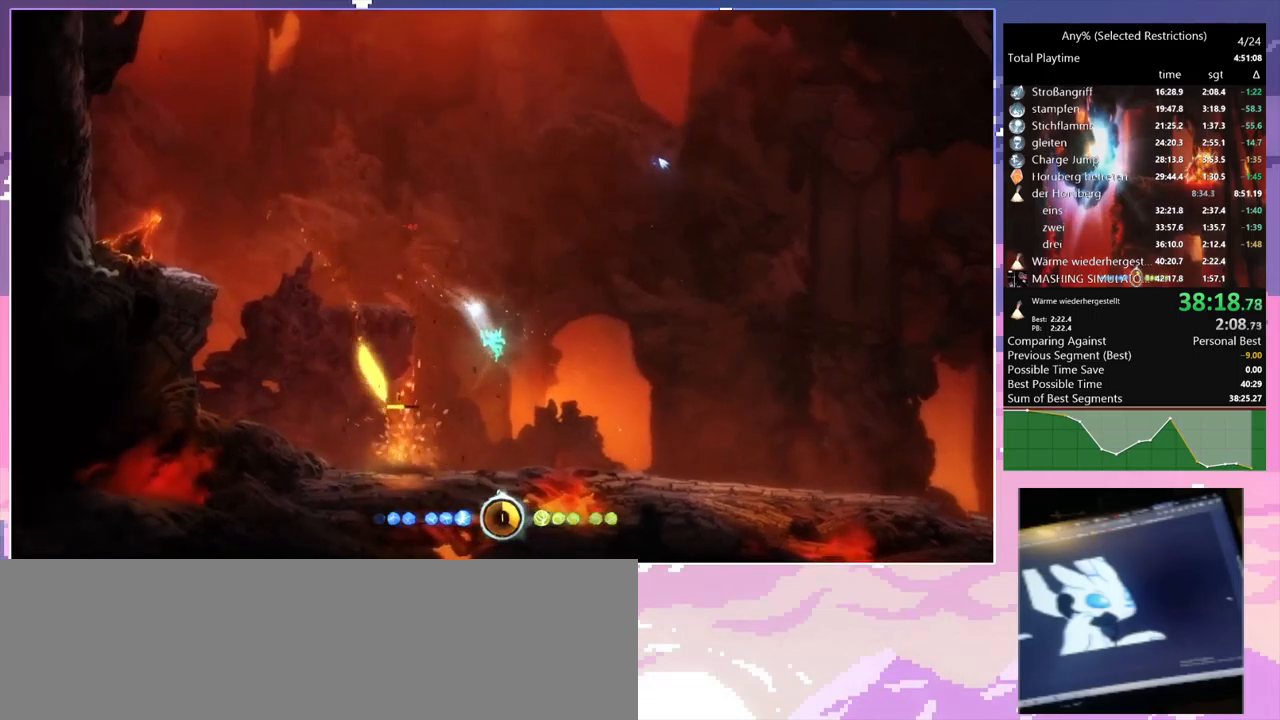
{"keys": ["a", "w"], "mouse": [], "events": [[200, "d", "up"], [433, "a", "down"]]}
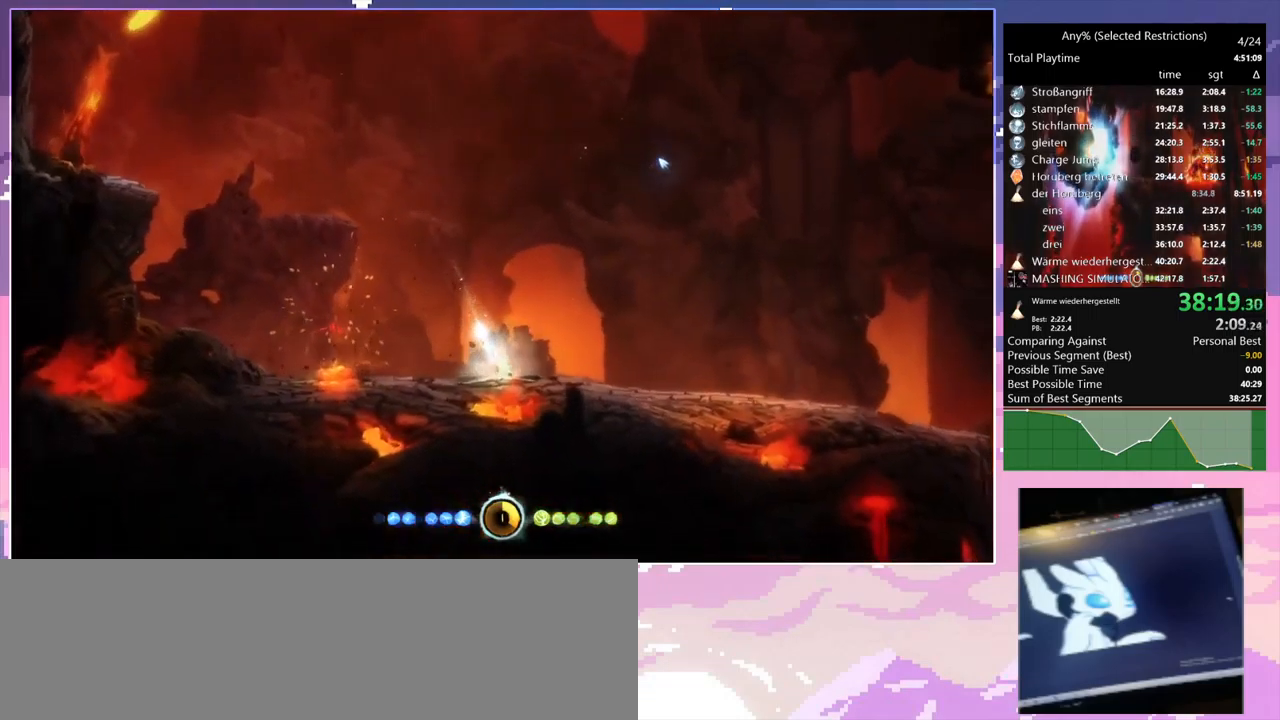
{"keys": ["d", "space"], "mouse": [], "events": [[116, "a", "up"], [350, "a", "down"], [433, "a", "up"], [433, "d", "down"], [433, "w", "up"], [483, "space", "down"]]}
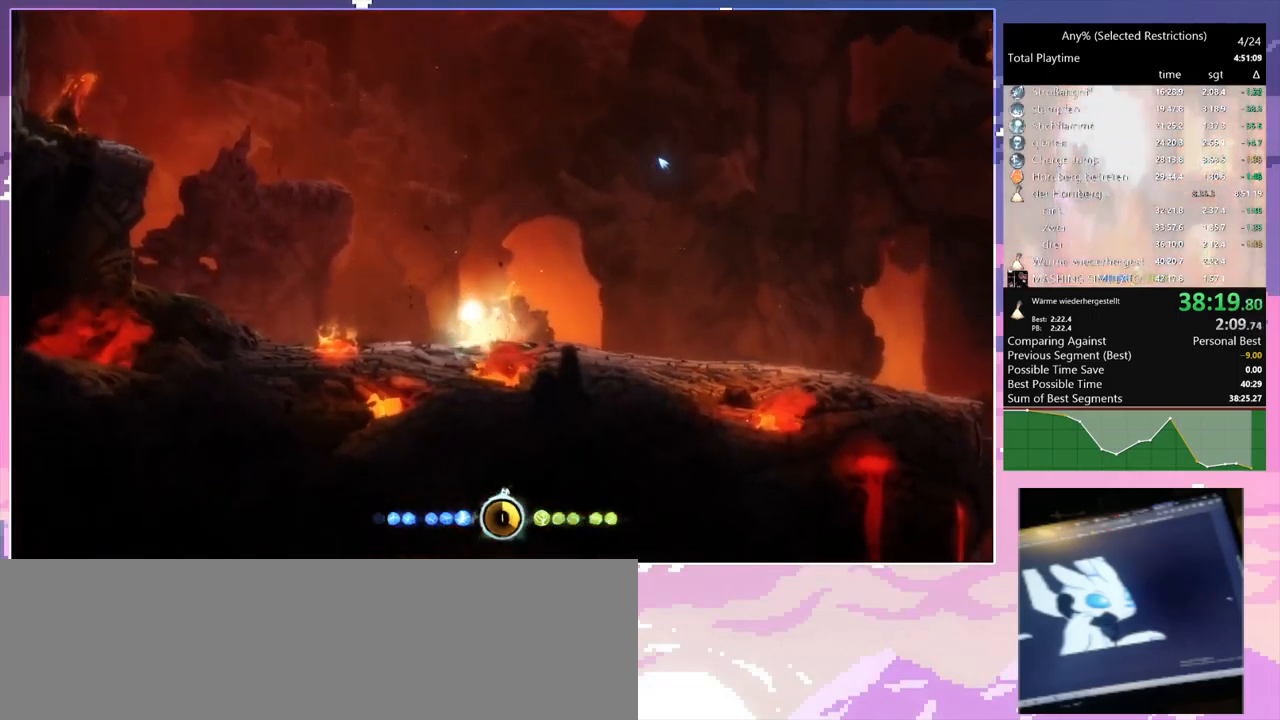
{"keys": ["d"], "mouse": [], "events": [[33, "delete", "down"], [133, "delete", "up"], [133, "space", "up"]]}
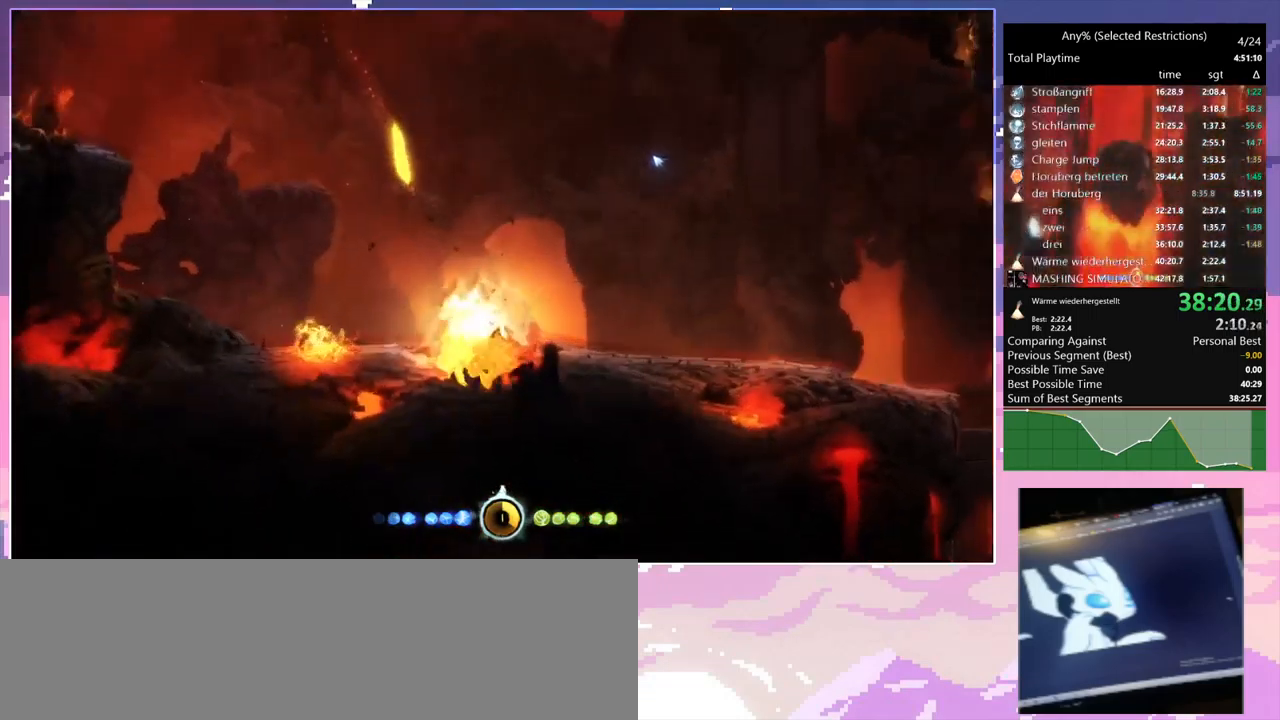
{"keys": ["d"], "mouse": [], "events": [[233, "mouse_left", "down"], [333, "mouse_left", "up"]]}
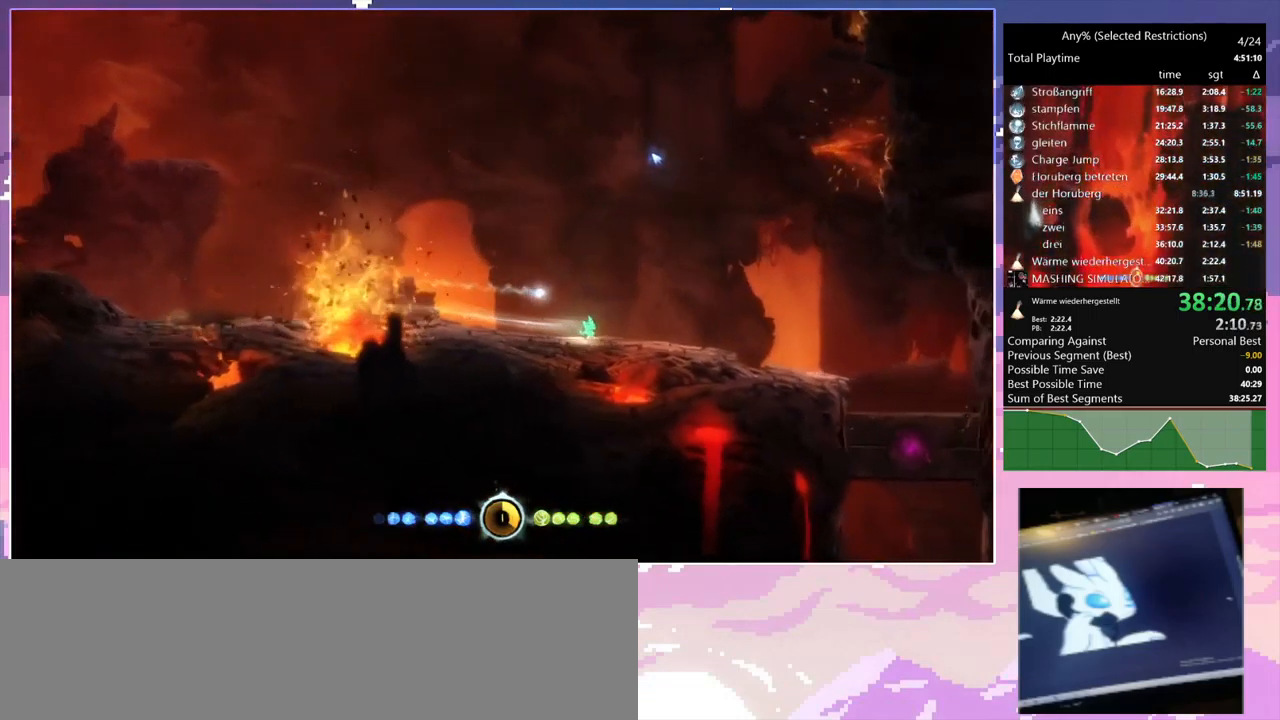
{"keys": ["d"], "mouse": [], "events": [[66, "mouse_left", "down"], [216, "mouse_left", "up"], [400, "space", "down"], [433, "space", "up"]]}
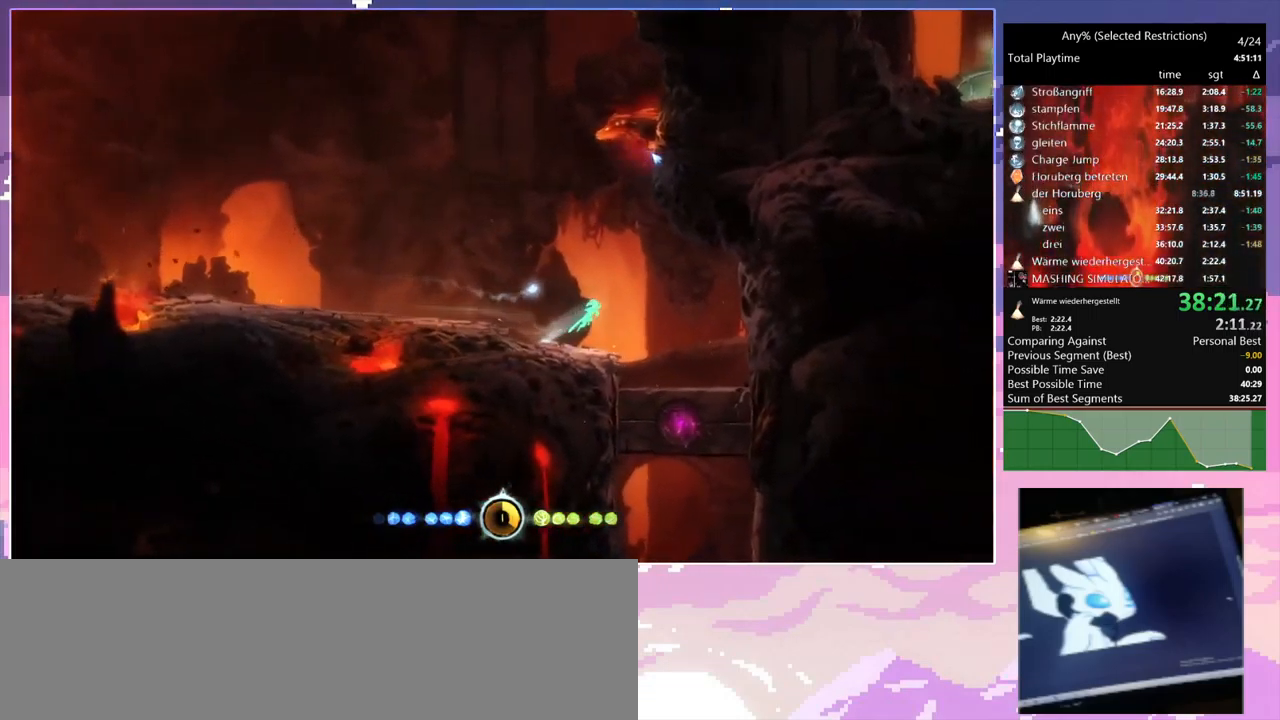
{"keys": ["d"], "mouse": [], "events": []}
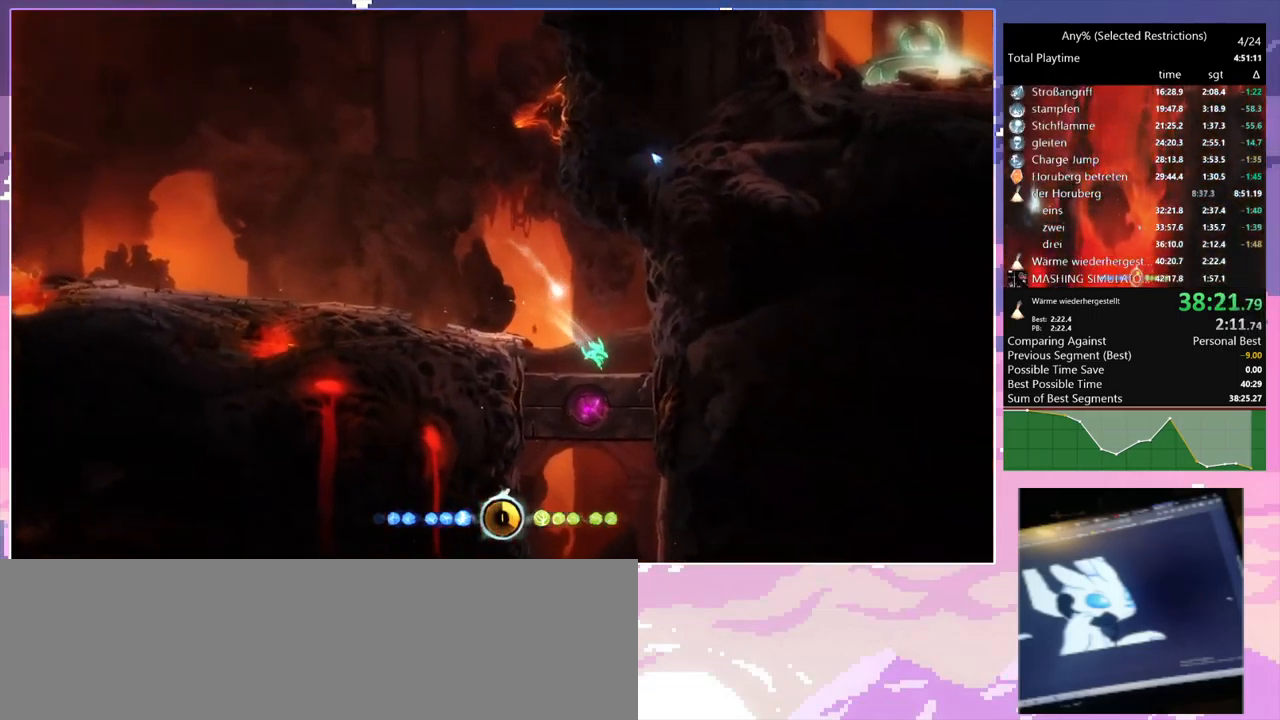
{"keys": ["space"], "mouse": [], "events": [[183, "space", "down"], [383, "space", "up"], [433, "d", "up"], [483, "space", "down"]]}
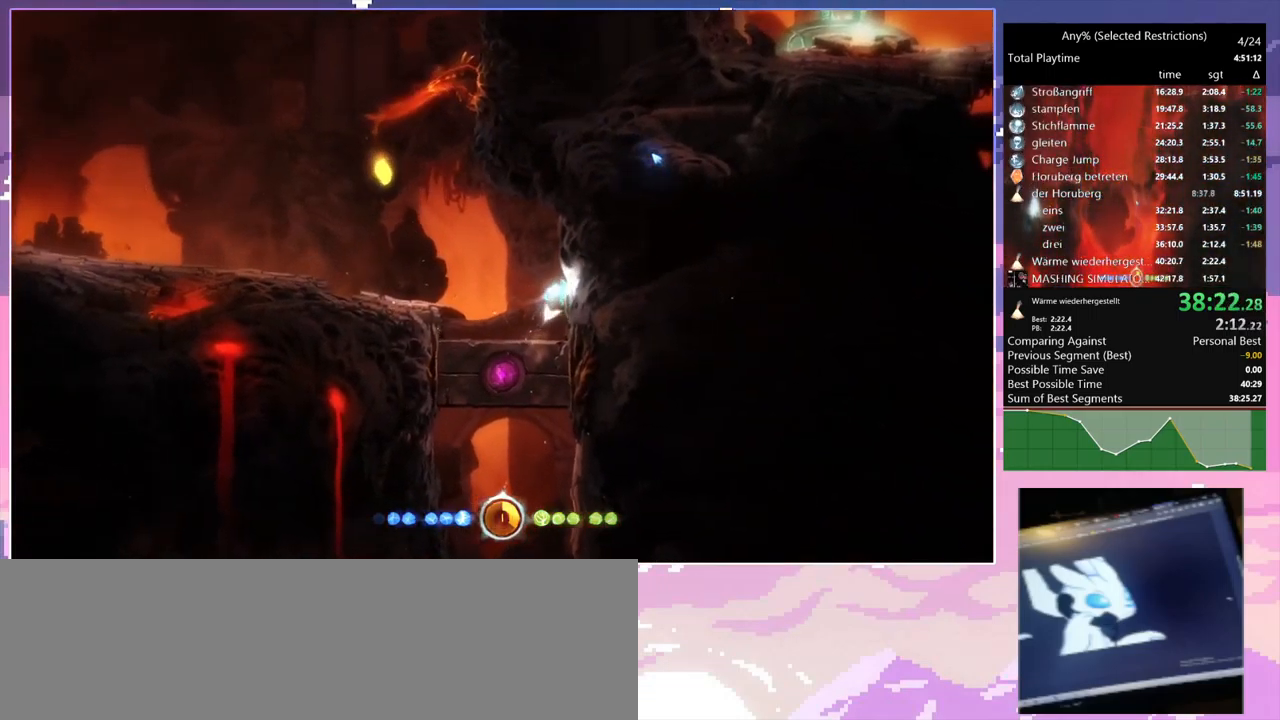
{"keys": ["a"], "mouse": [], "events": [[166, "space", "up"], [483, "a", "down"]]}
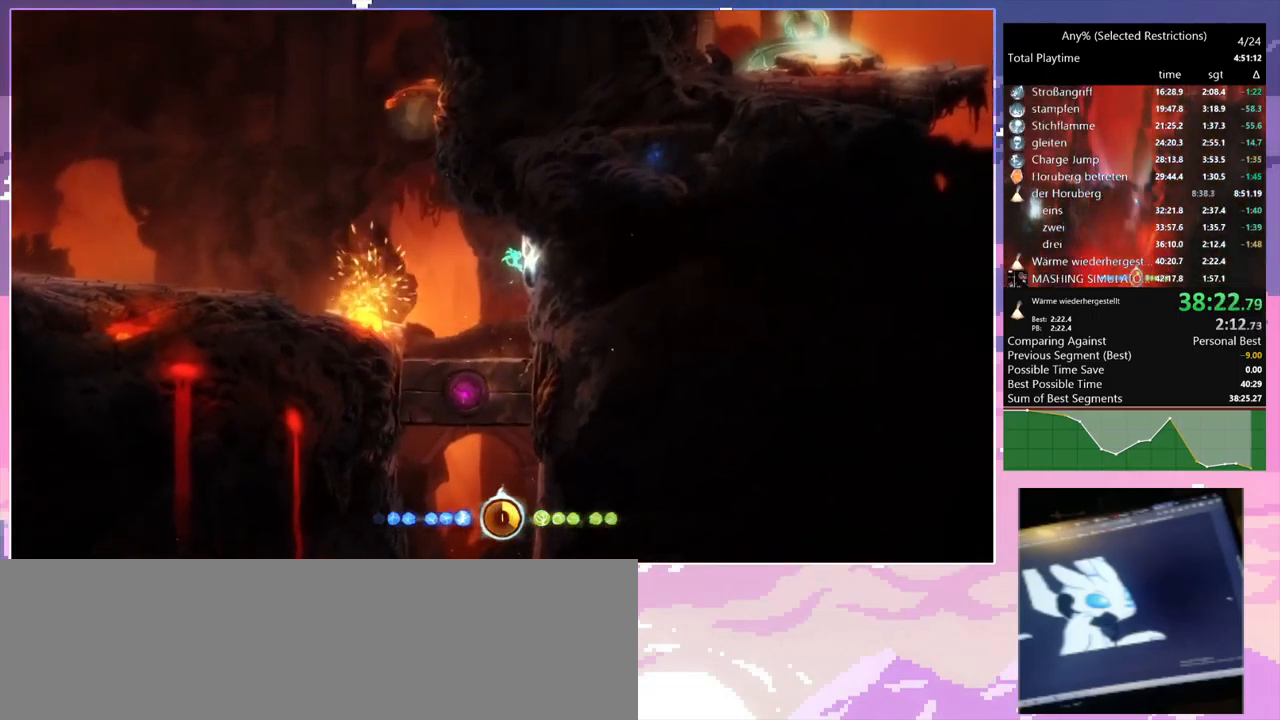
{"keys": ["a"], "mouse": [], "events": []}